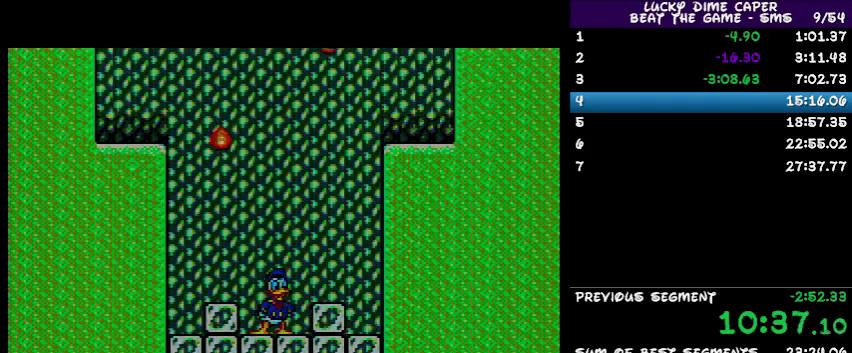
Gameplay with a controller; each line is a JSON object with the inputs held at the frame after it. "events" lists button and stick changes between this image and that frame as [ms after this image, input, new state], when the widget could be followed in between. Not read: L3 R3.
{"buttons": [], "events": []}
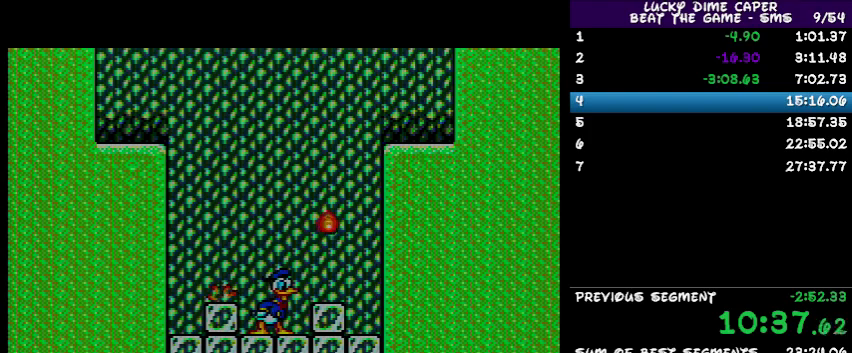
{"buttons": [], "events": []}
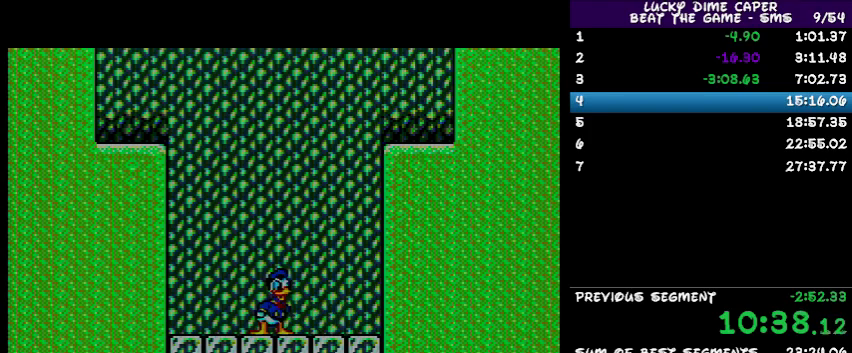
{"buttons": ["DPAD_RIGHT"], "events": [[67, "DPAD_RIGHT", "down"]]}
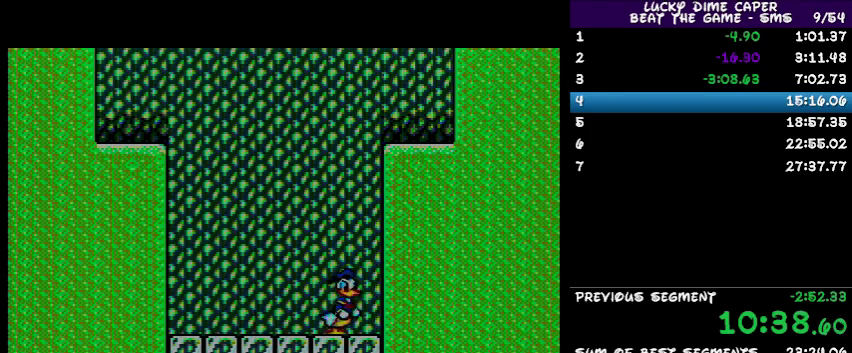
{"buttons": ["DPAD_RIGHT"], "events": []}
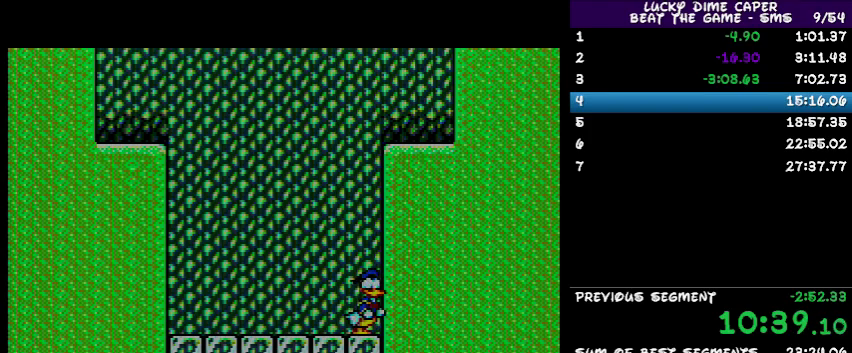
{"buttons": ["DPAD_RIGHT"], "events": []}
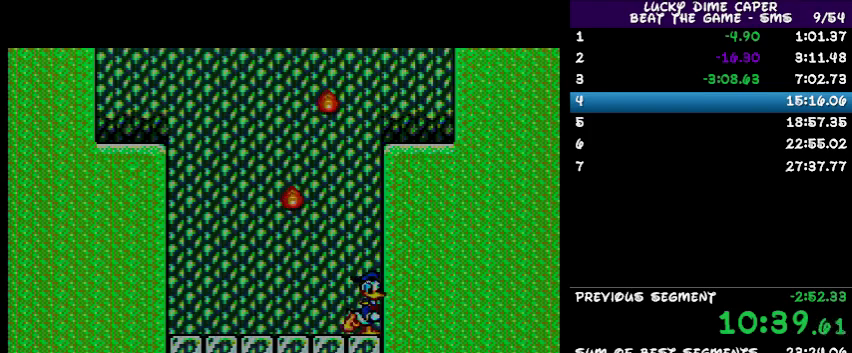
{"buttons": ["DPAD_RIGHT"], "events": []}
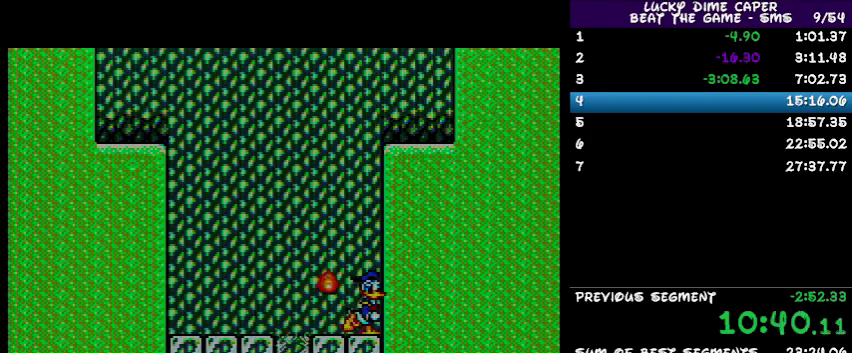
{"buttons": [], "events": [[400, "DPAD_RIGHT", "up"]]}
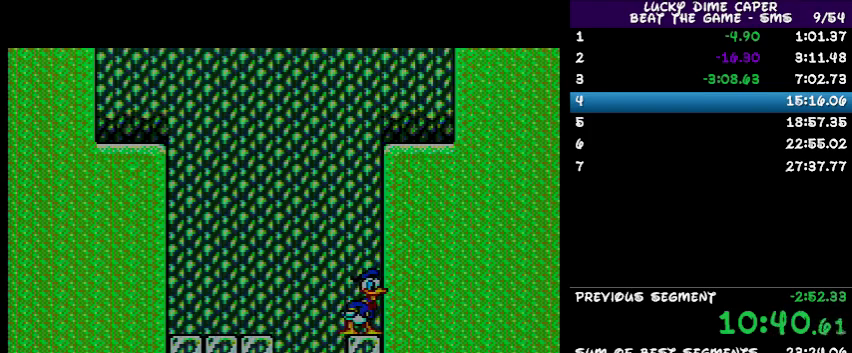
{"buttons": ["DPAD_LEFT"], "events": [[200, "DPAD_LEFT", "down"]]}
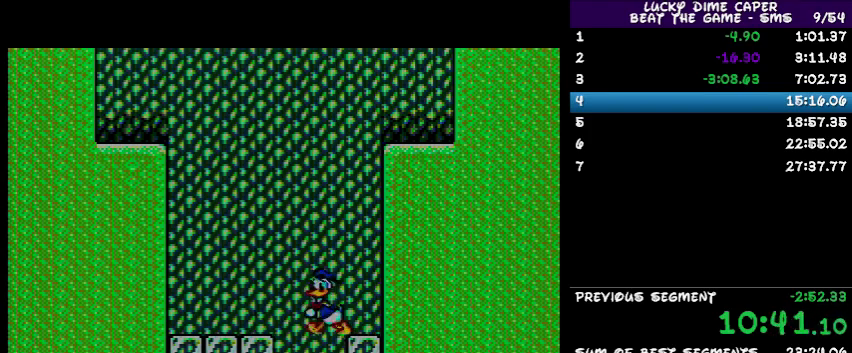
{"buttons": [], "events": [[33, "DPAD_LEFT", "up"], [200, "DPAD_RIGHT", "down"], [467, "DPAD_RIGHT", "up"]]}
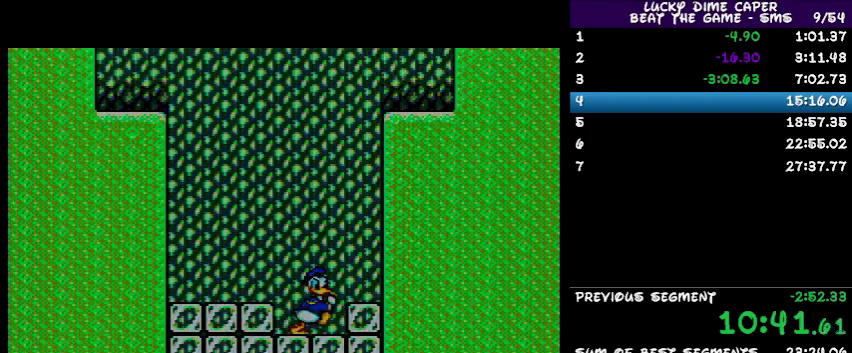
{"buttons": [], "events": []}
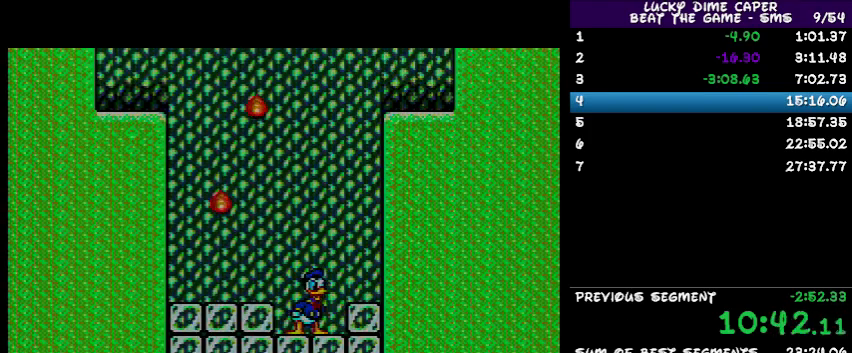
{"buttons": [], "events": []}
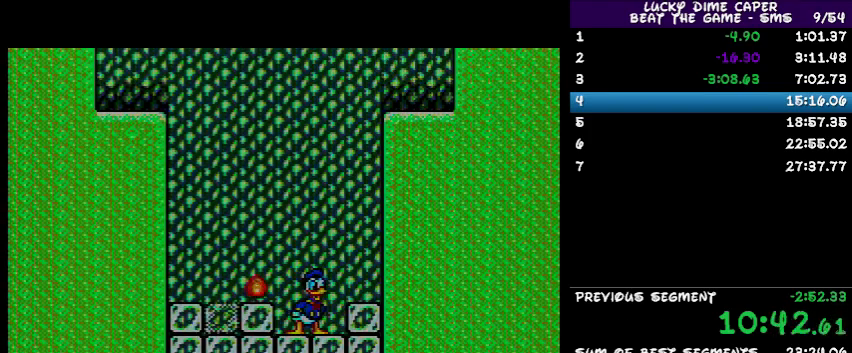
{"buttons": [], "events": []}
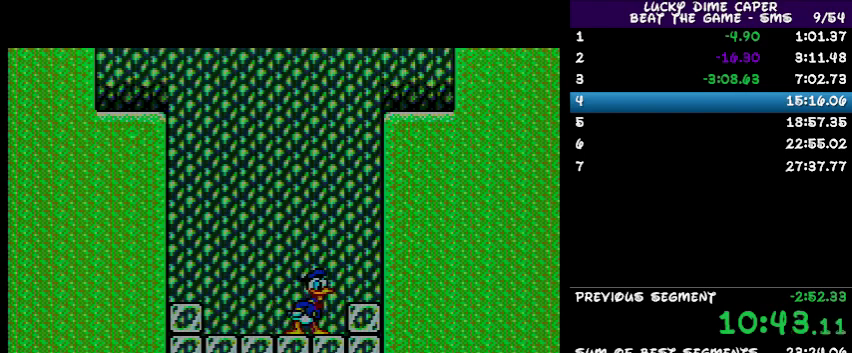
{"buttons": [], "events": []}
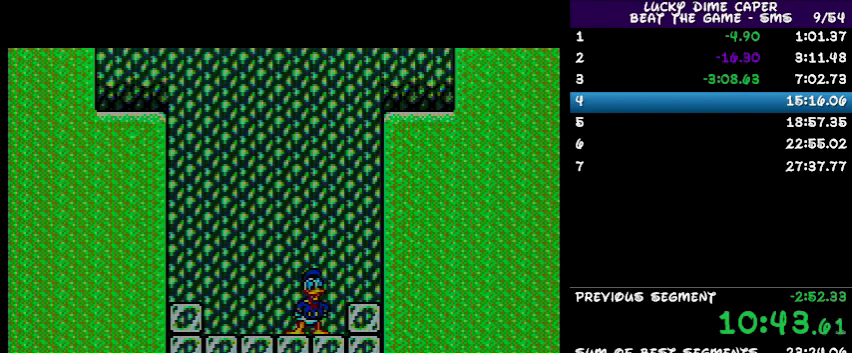
{"buttons": [], "events": []}
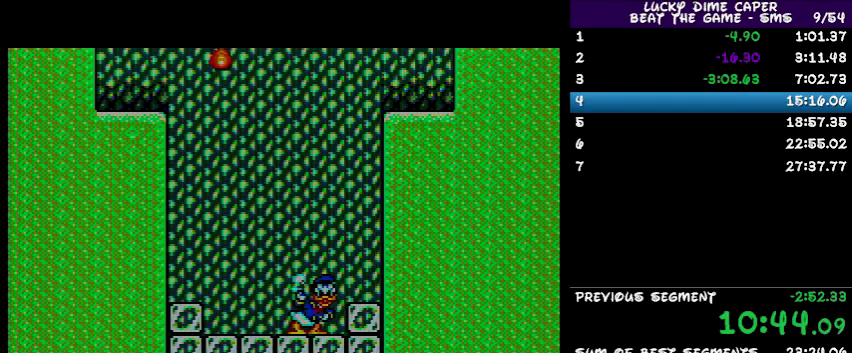
{"buttons": ["DPAD_LEFT"], "events": [[433, "DPAD_LEFT", "down"]]}
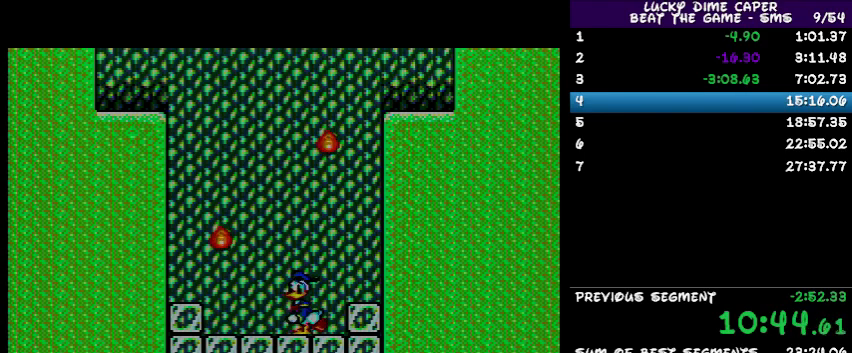
{"buttons": [], "events": [[200, "DPAD_LEFT", "up"], [433, "DPAD_RIGHT", "down"], [500, "DPAD_RIGHT", "up"]]}
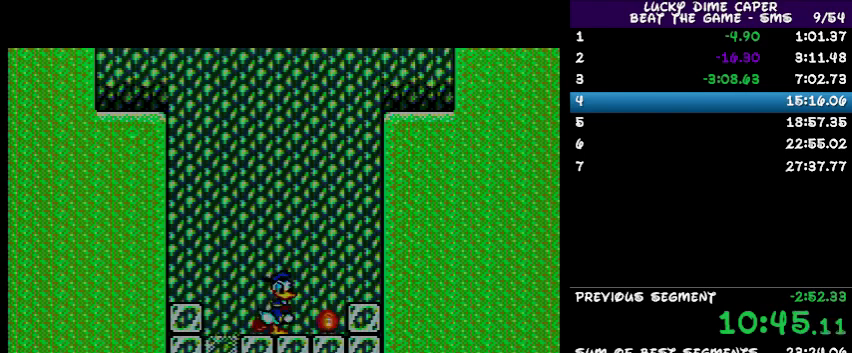
{"buttons": ["DPAD_RIGHT"], "events": [[367, "DPAD_RIGHT", "down"]]}
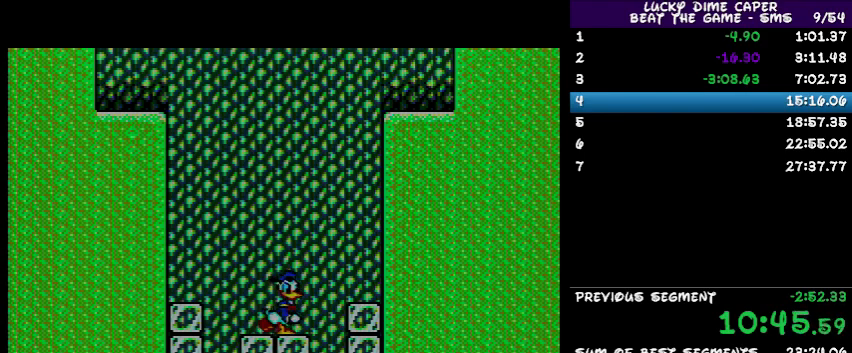
{"buttons": [], "events": [[367, "DPAD_RIGHT", "up"]]}
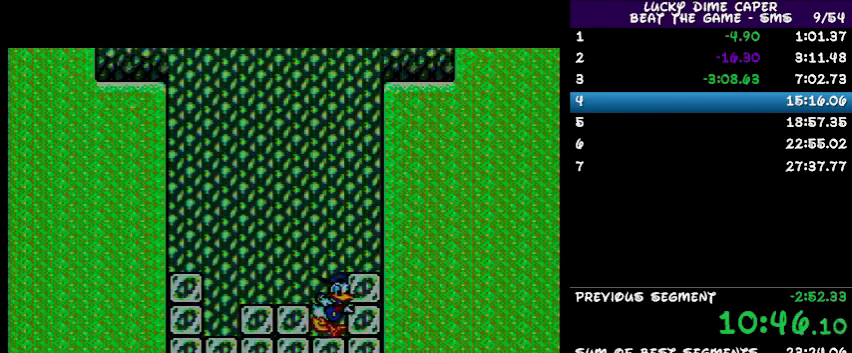
{"buttons": [], "events": []}
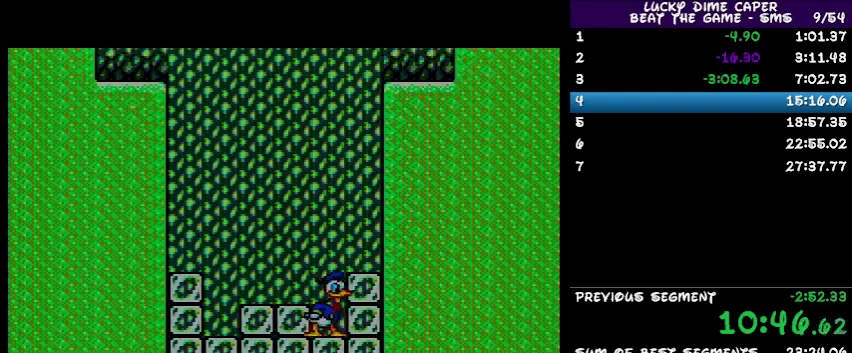
{"buttons": [], "events": []}
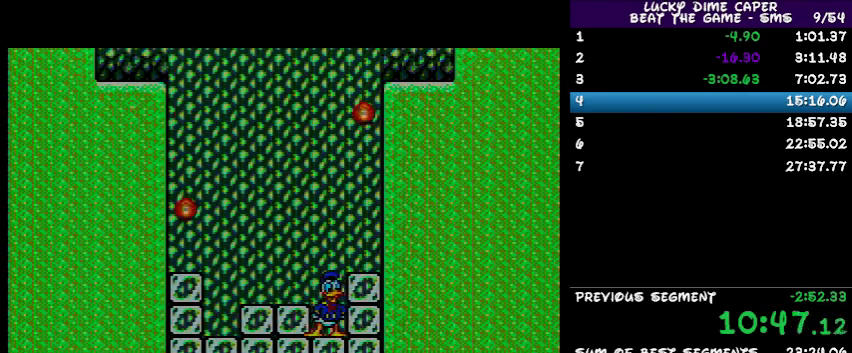
{"buttons": [], "events": []}
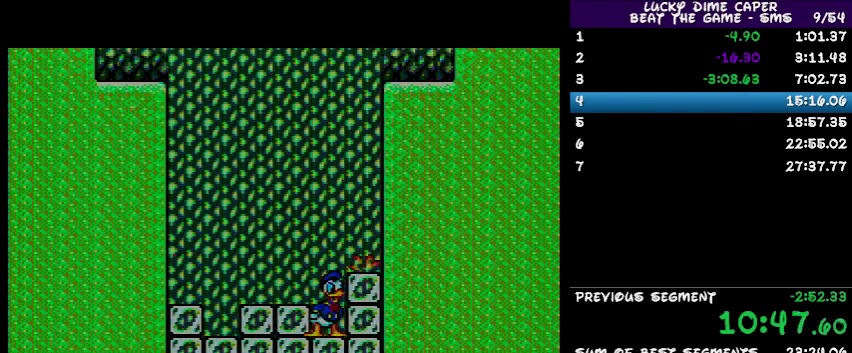
{"buttons": [], "events": []}
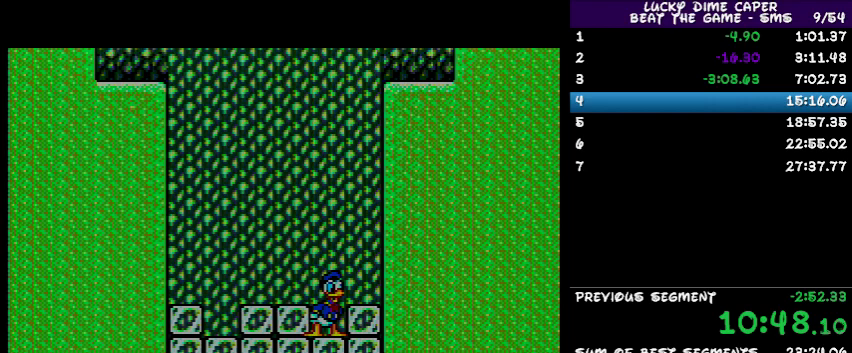
{"buttons": [], "events": []}
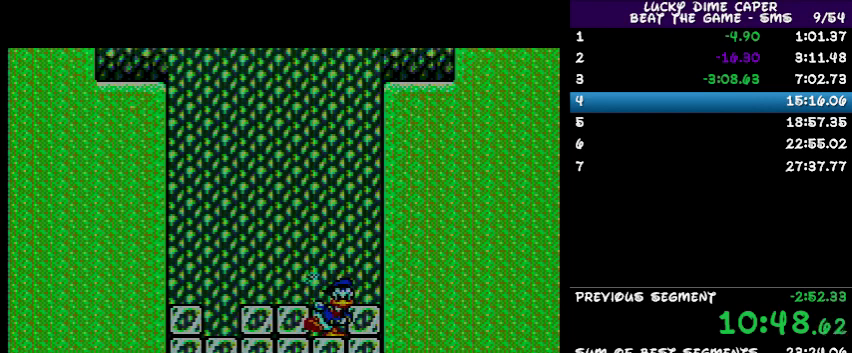
{"buttons": [], "events": []}
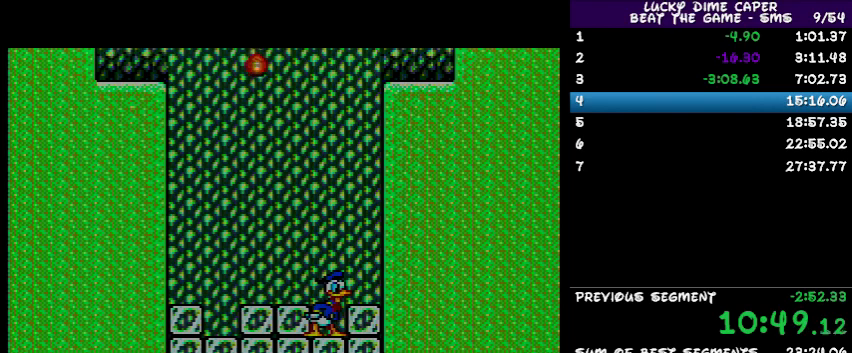
{"buttons": [], "events": []}
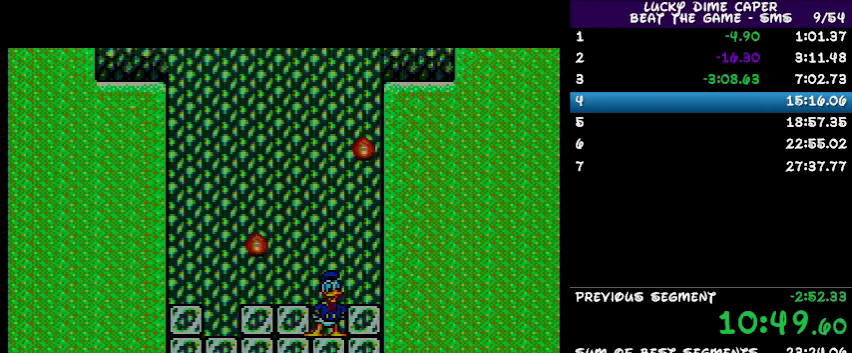
{"buttons": [], "events": []}
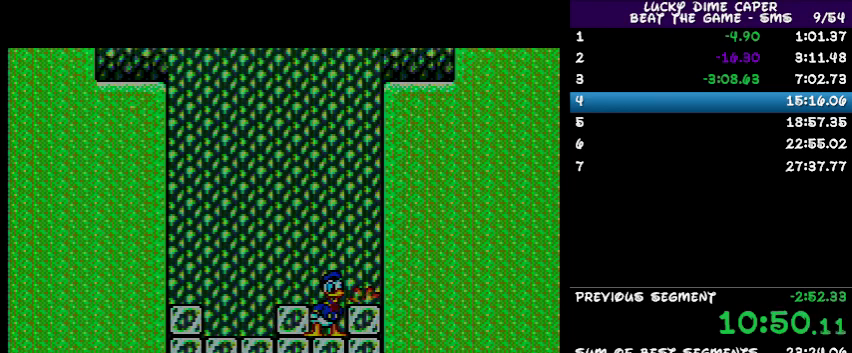
{"buttons": [], "events": []}
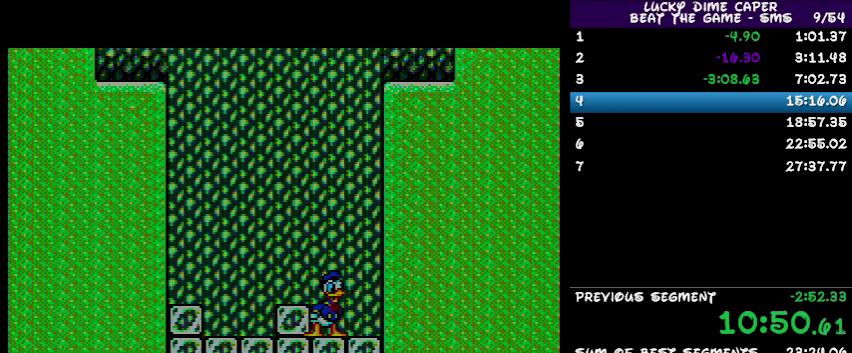
{"buttons": ["DPAD_RIGHT"], "events": [[267, "DPAD_RIGHT", "down"]]}
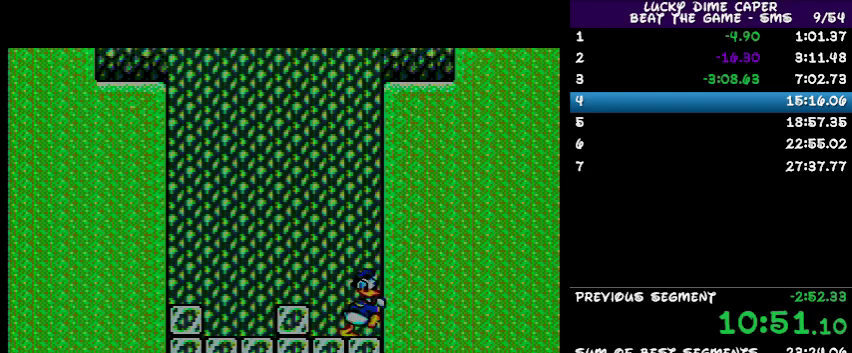
{"buttons": [], "events": [[233, "DPAD_RIGHT", "up"]]}
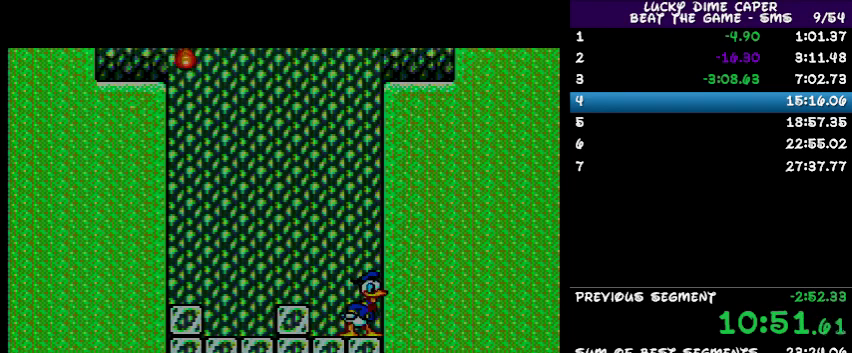
{"buttons": [], "events": []}